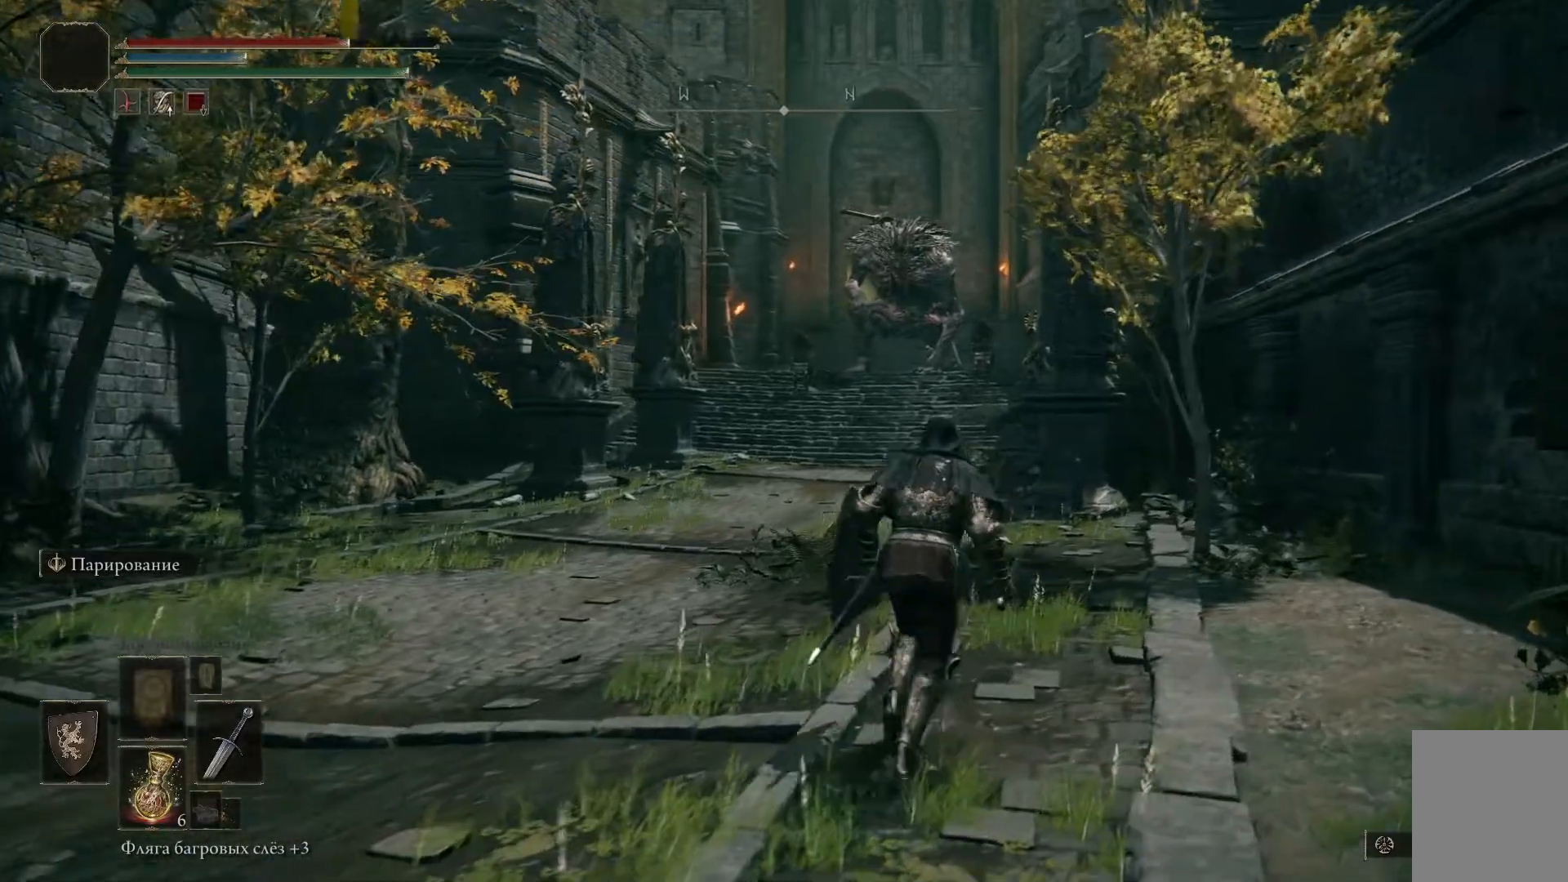
Gameplay with a controller (Xbox layout); each line is a JSON object with the inputs held at the frame after it. "events" lists button and stick changes between this image and that frame as [ms after this image, input, new state], when the widget could be followed in between.
{"buttons": [], "left_stick": "up-right", "right_stick": "center", "events": [[383, "left_stick", "up-right"], [467, "right_stick", "center"]]}
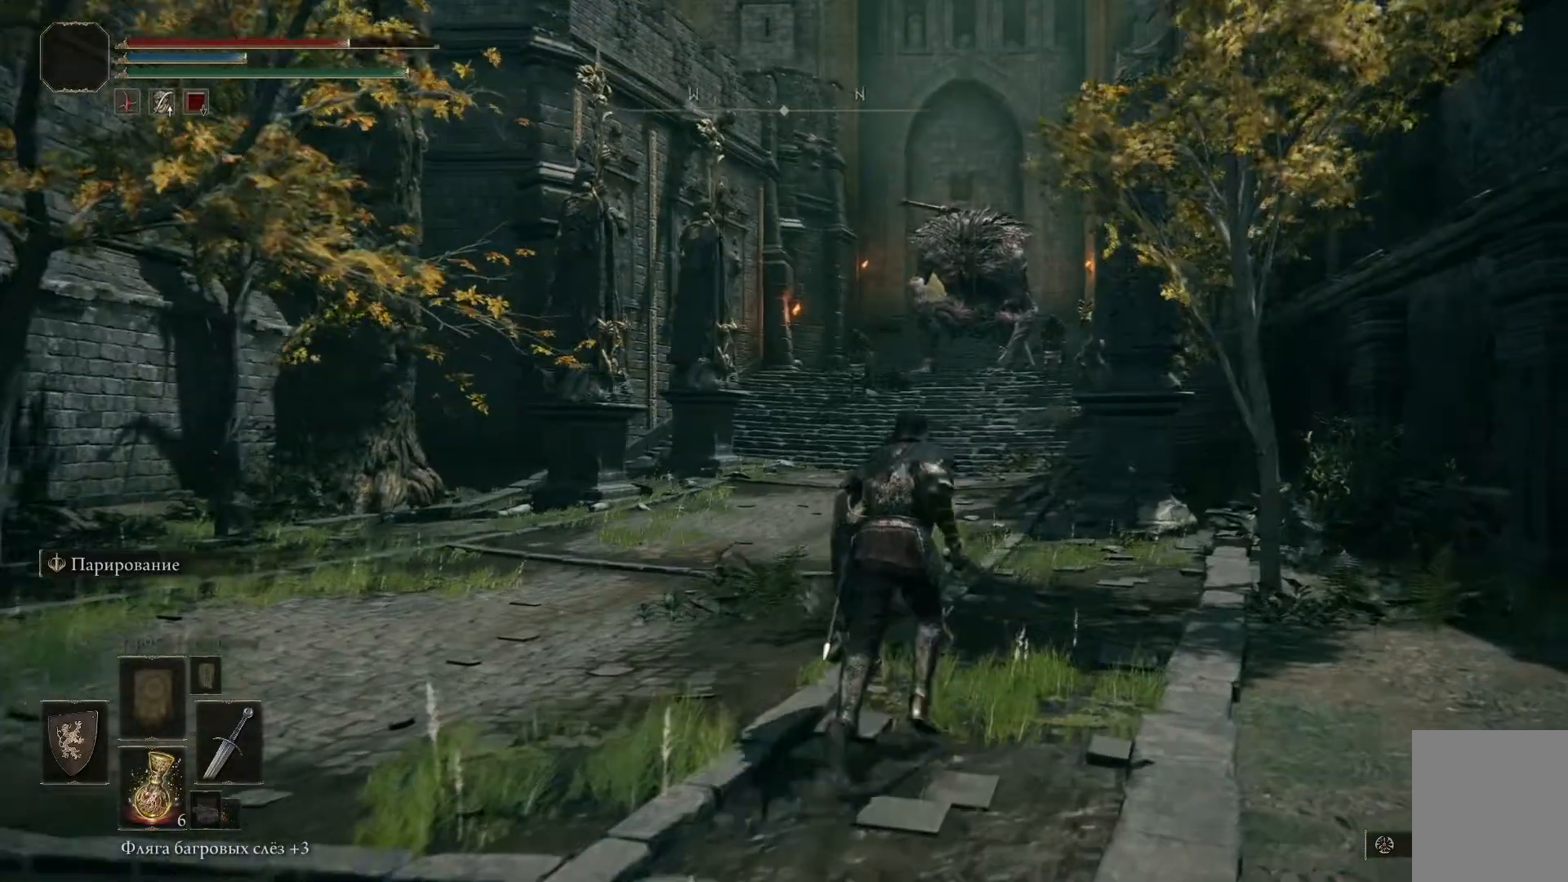
{"buttons": [], "left_stick": "center", "right_stick": "center", "events": [[501, "left_stick", "center"]]}
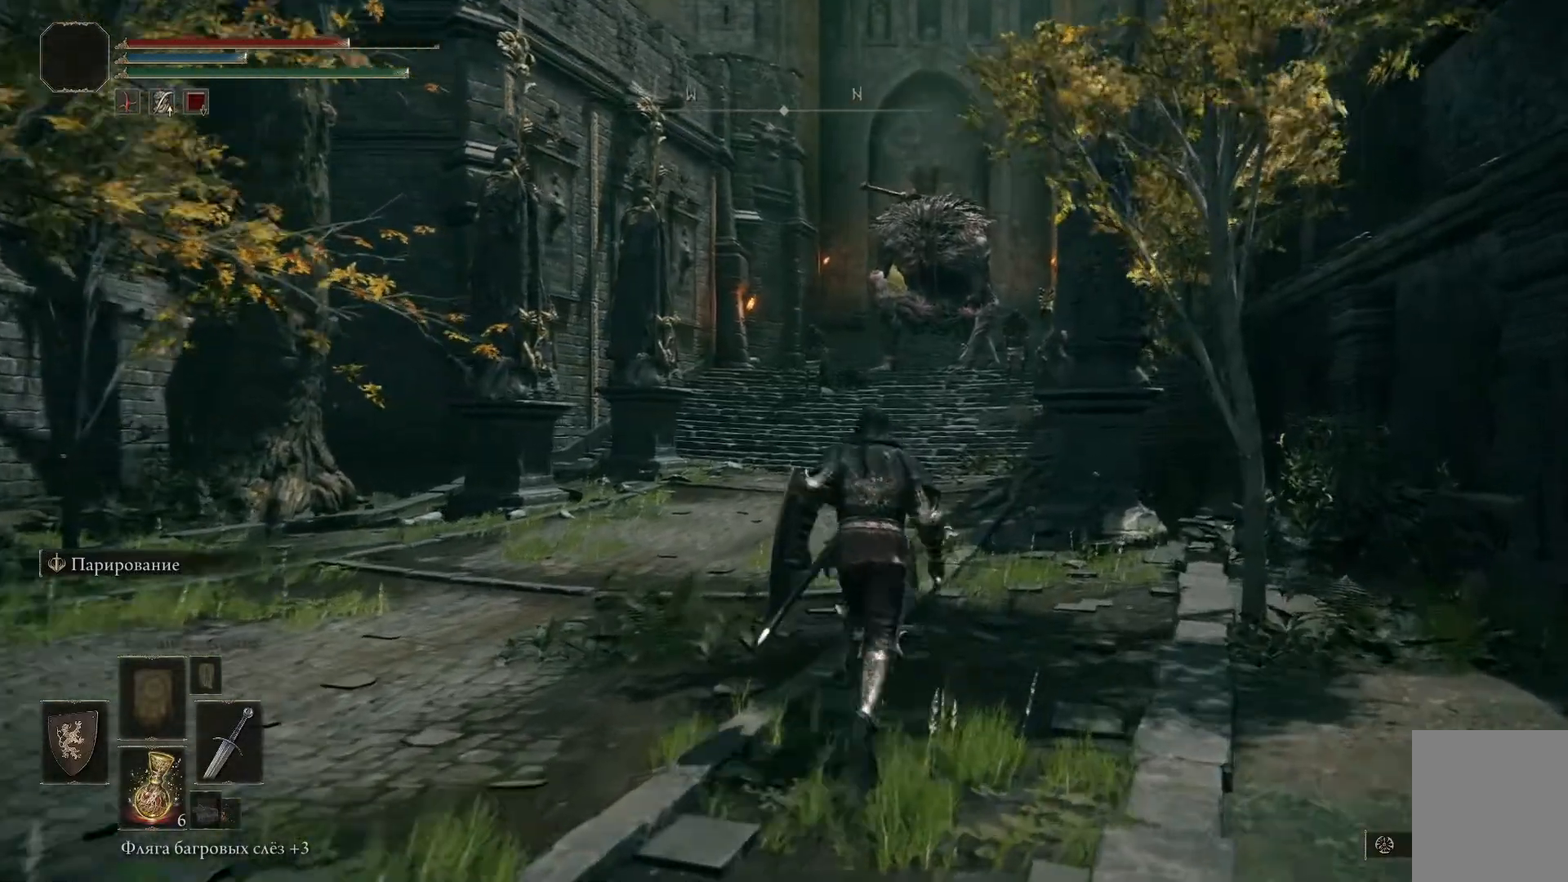
{"buttons": [], "left_stick": "center", "right_stick": "center", "events": []}
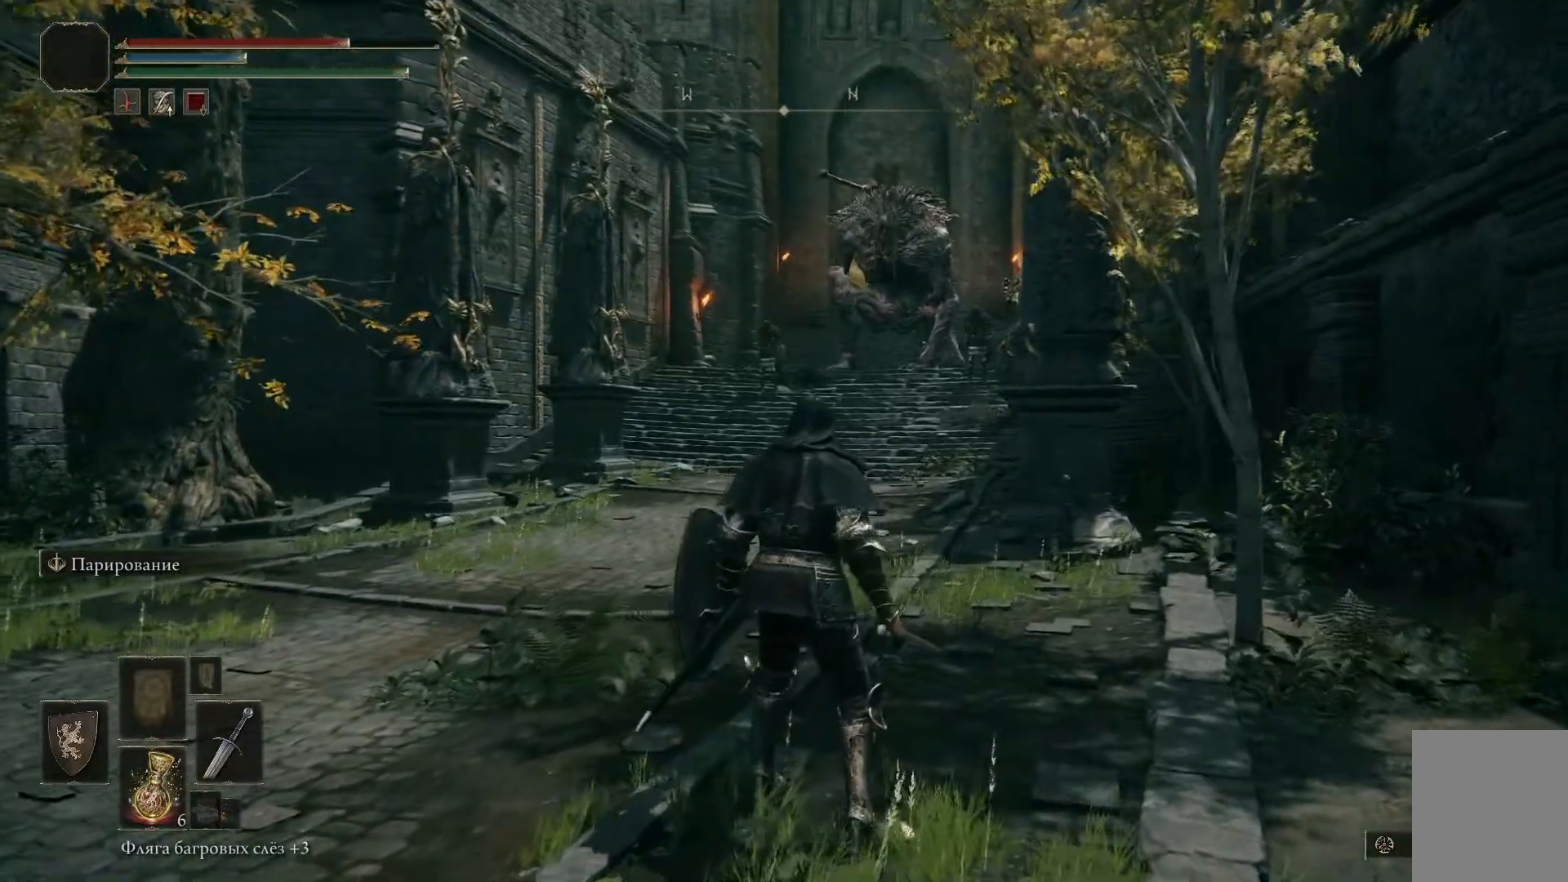
{"buttons": [], "left_stick": "down", "right_stick": "center", "events": [[334, "left_stick", "down"]]}
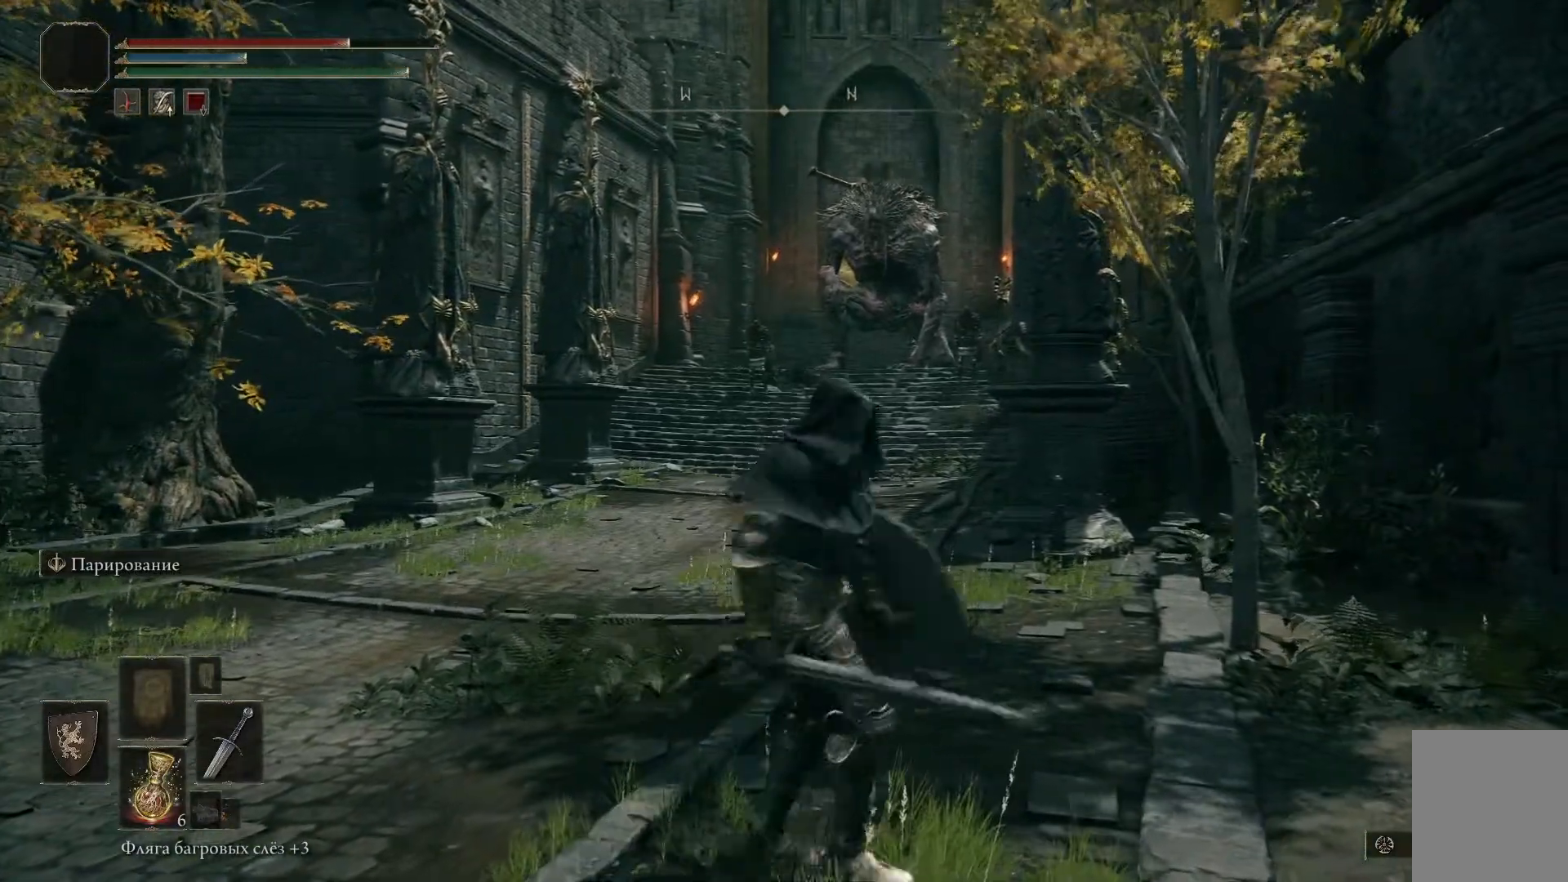
{"buttons": [], "left_stick": "center", "right_stick": "center", "events": [[433, "left_stick", "center"]]}
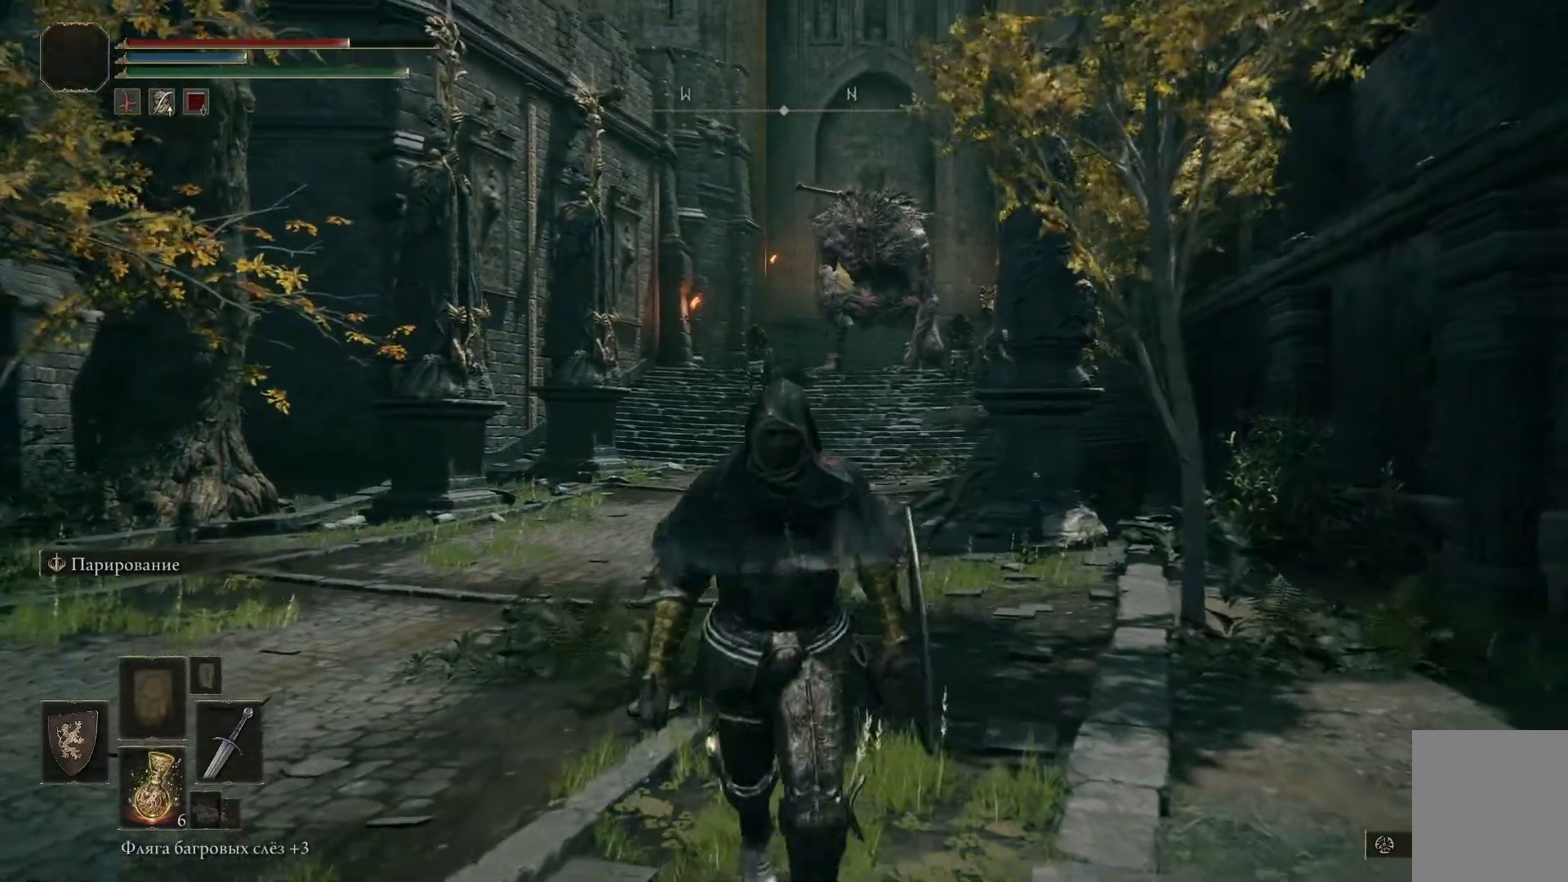
{"buttons": [], "left_stick": "center", "right_stick": "center", "events": []}
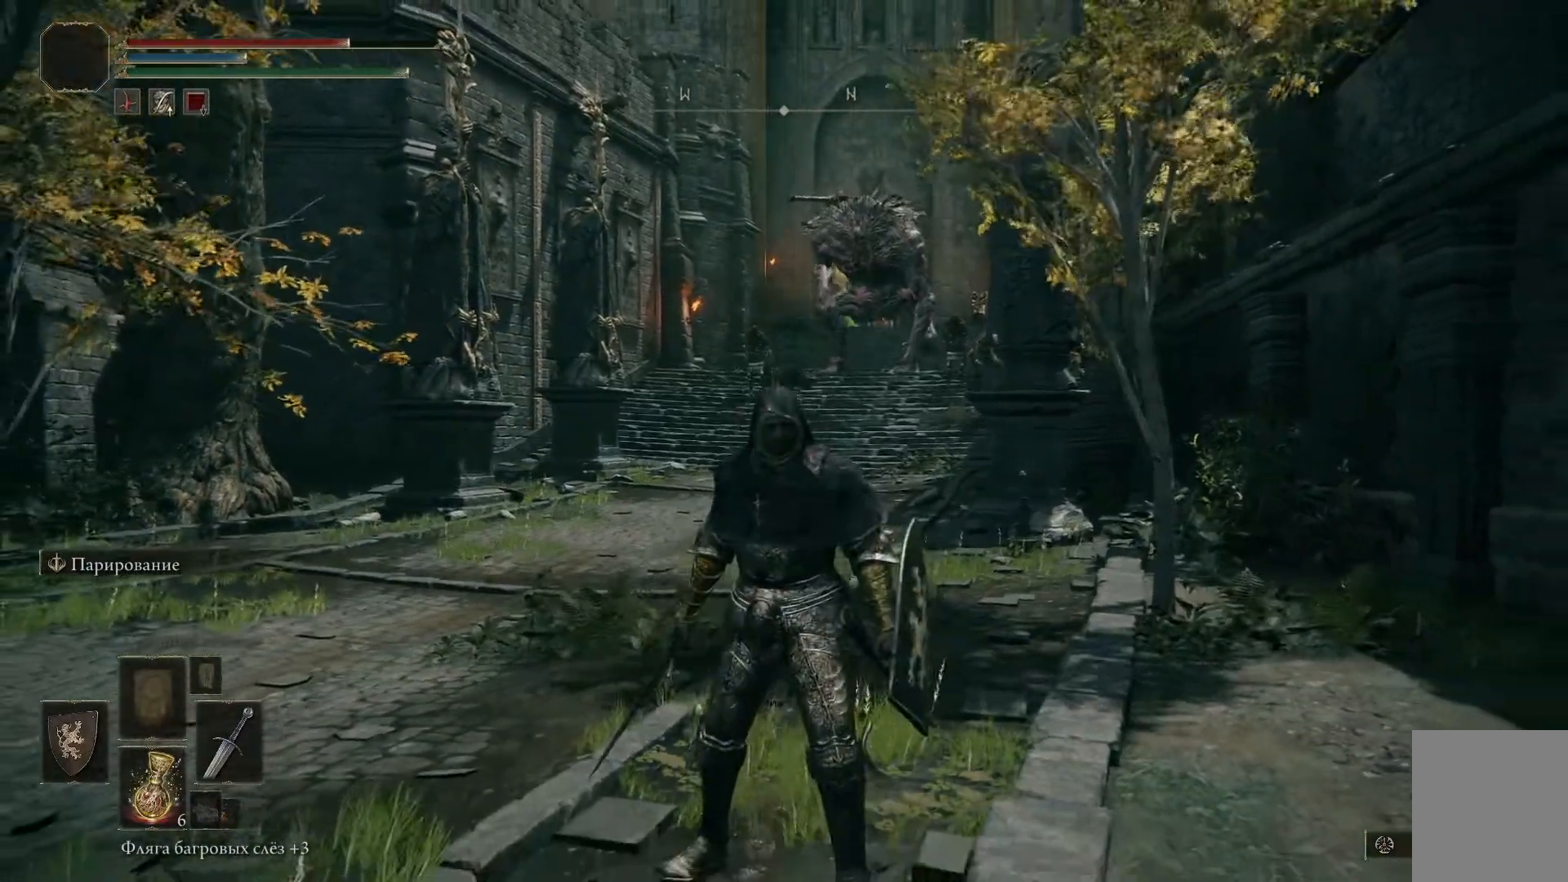
{"buttons": ["L1"], "left_stick": "center", "right_stick": "center", "events": [[66, "DPAD_LEFT", "down"], [200, "DPAD_LEFT", "up"], [367, "L1", "down"]]}
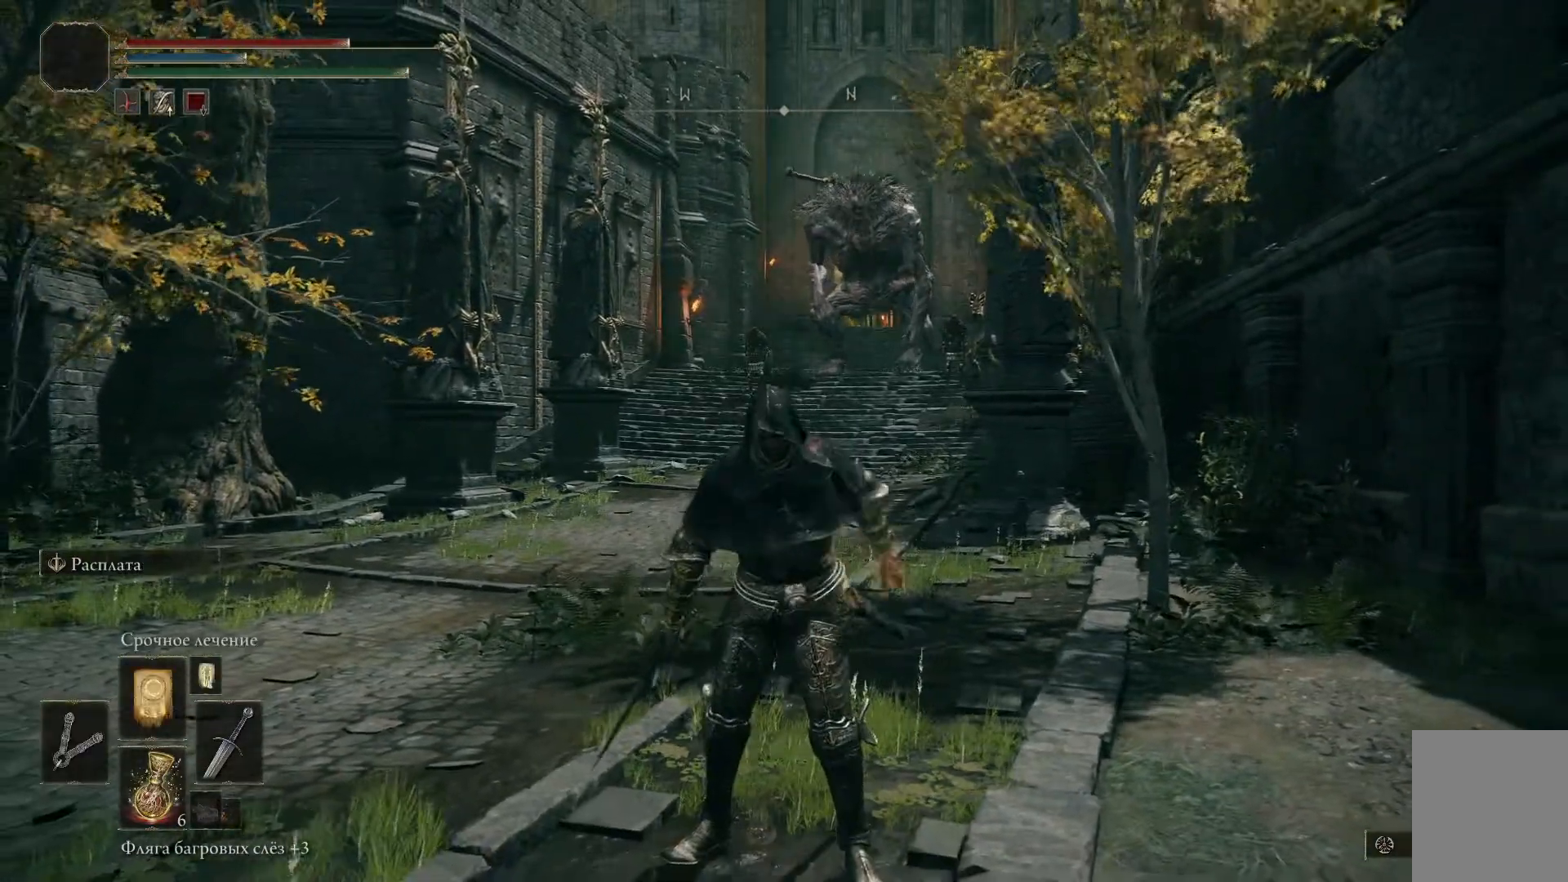
{"buttons": [], "left_stick": "center", "right_stick": "center", "events": [[17, "L1", "up"]]}